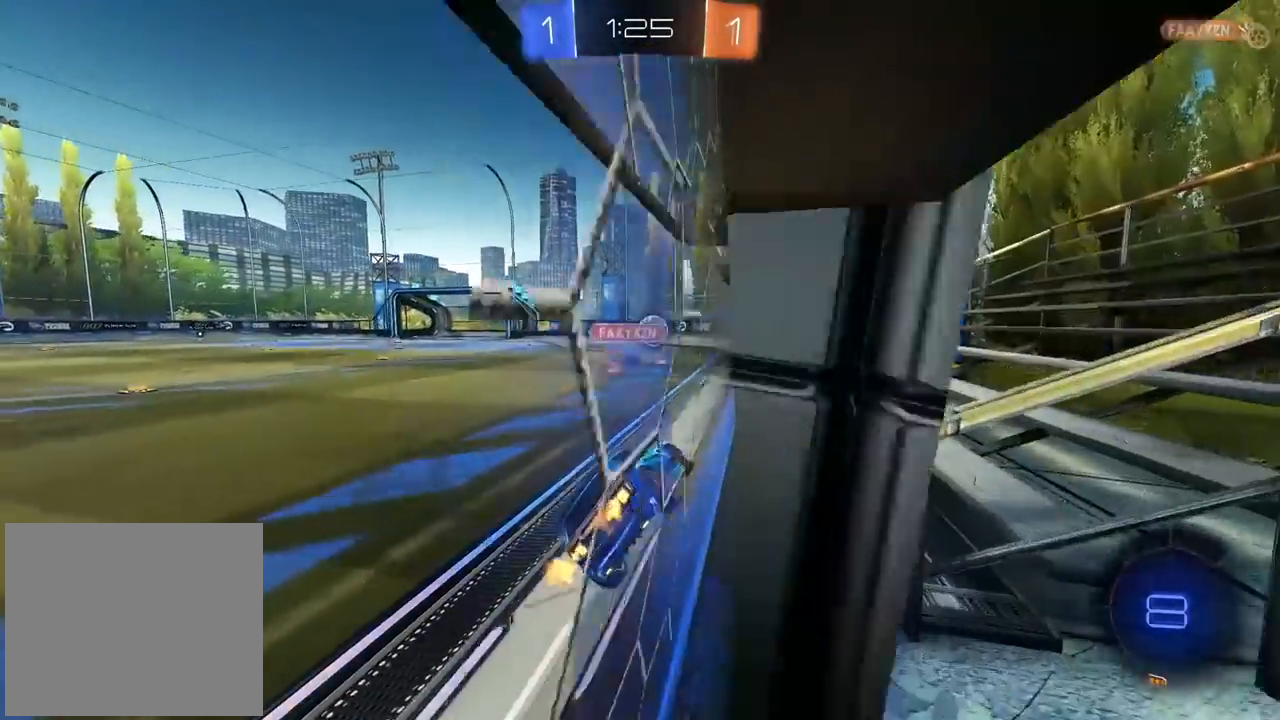
Gameplay with a controller (PlayStation layout); each line is a JSON object with the inputs held at the frame after it. "events" lists button and stick changes between this image and that frame as [ms after this image, input, new state], when the widget could be followed in between.
{"buttons": ["R2"], "left_stick": "left", "right_stick": "center", "events": [[150, "L2", "up"], [333, "R2", "down"]]}
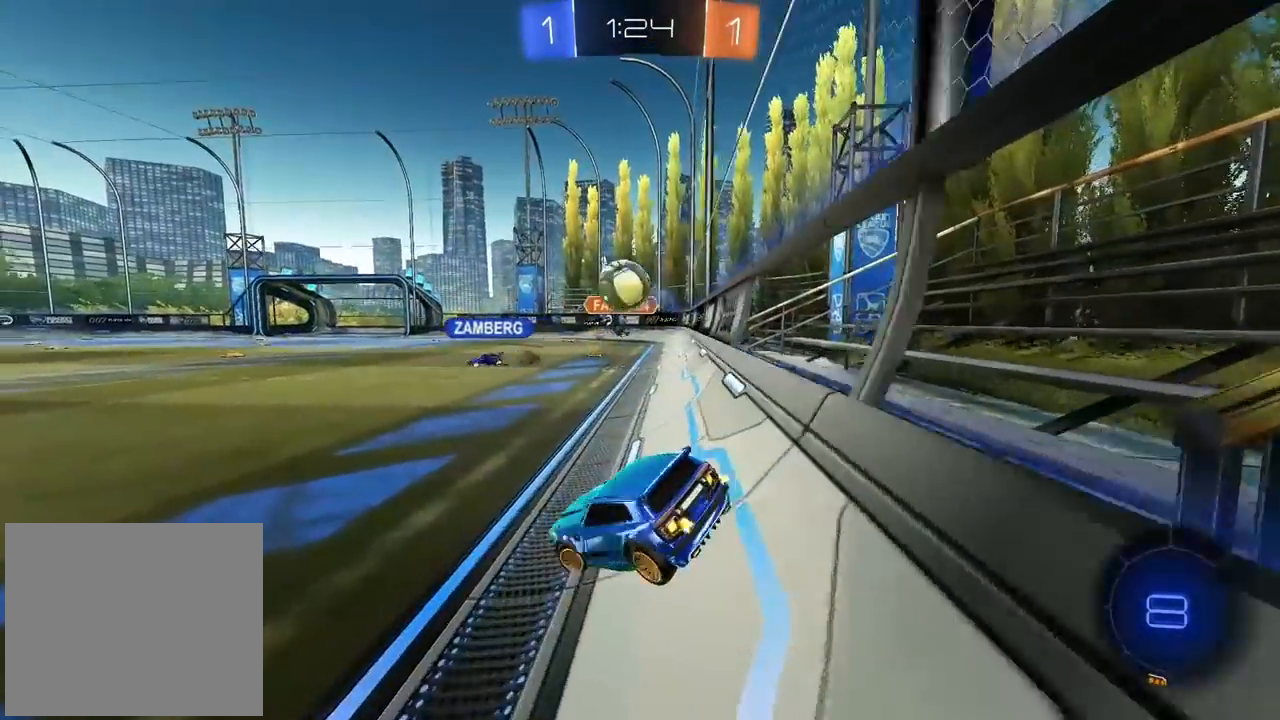
{"buttons": ["R2"], "left_stick": "left", "right_stick": "center", "events": [[100, "R2", "up"], [133, "L1", "down"], [300, "L1", "up"], [350, "R2", "down"]]}
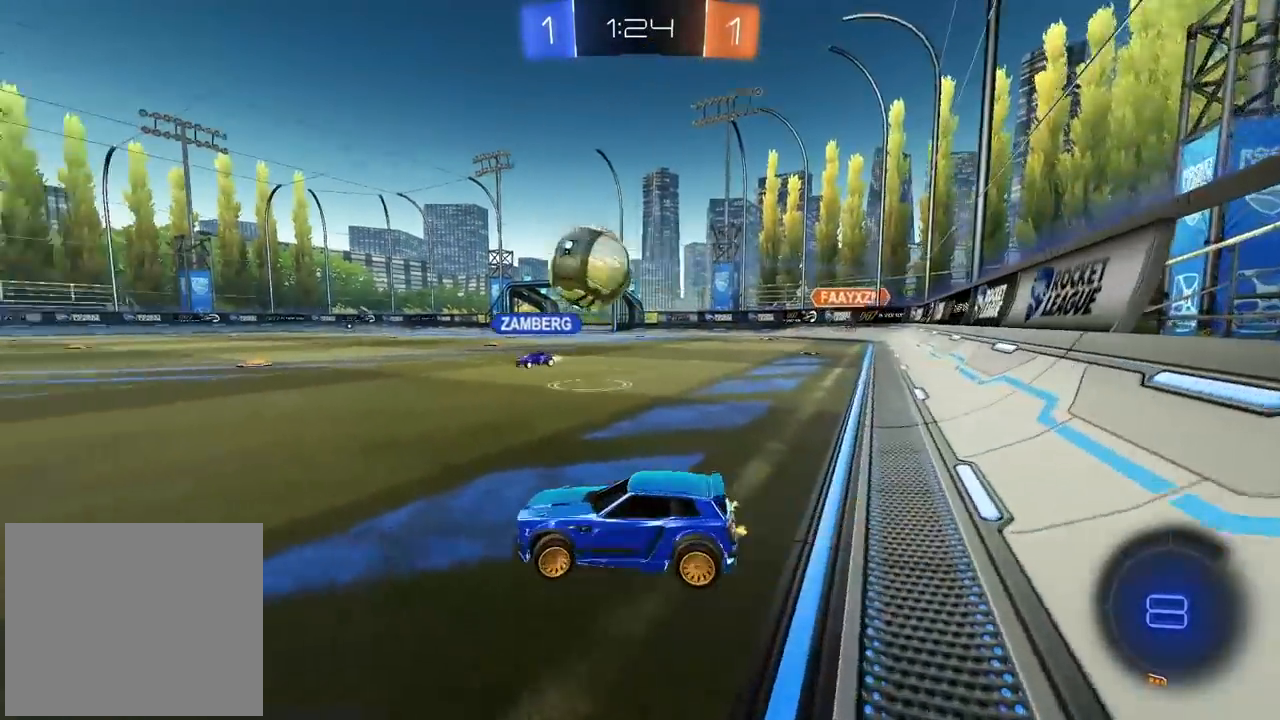
{"buttons": ["R2"], "left_stick": "left", "right_stick": "center", "events": []}
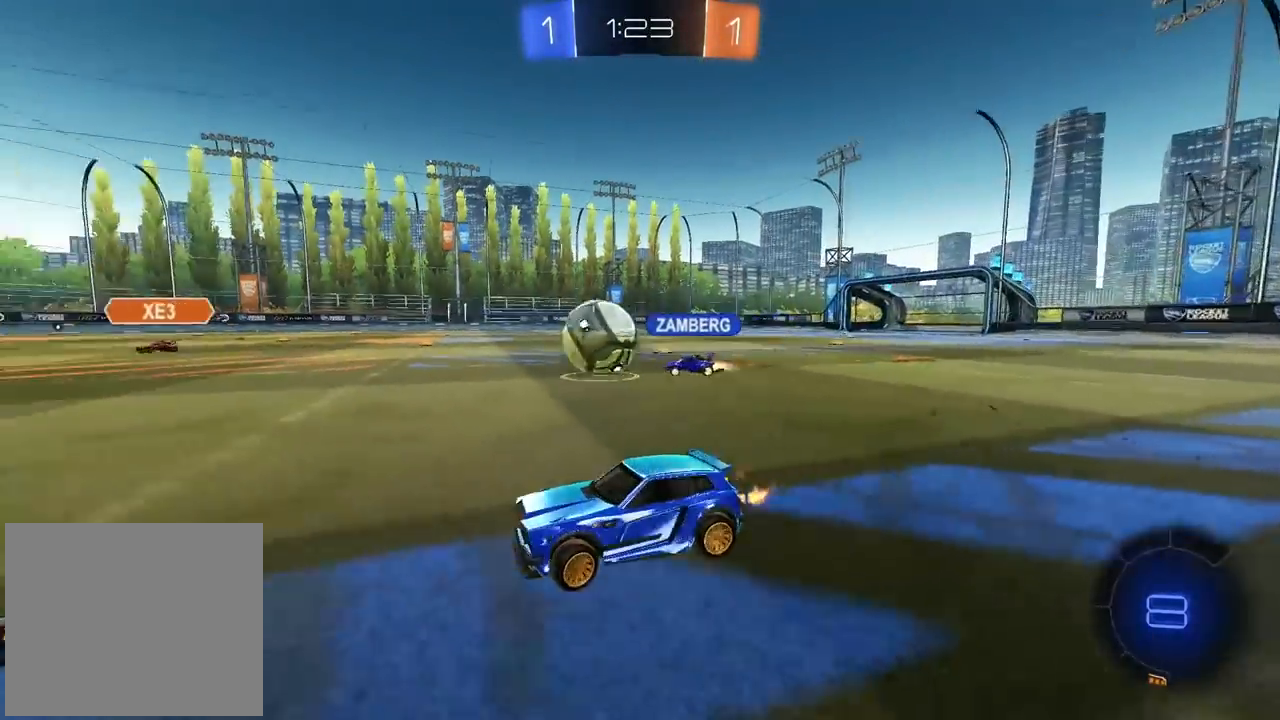
{"buttons": ["R2"], "left_stick": "right", "right_stick": "center", "events": [[17, "left_stick", "center"], [200, "left_stick", "right"]]}
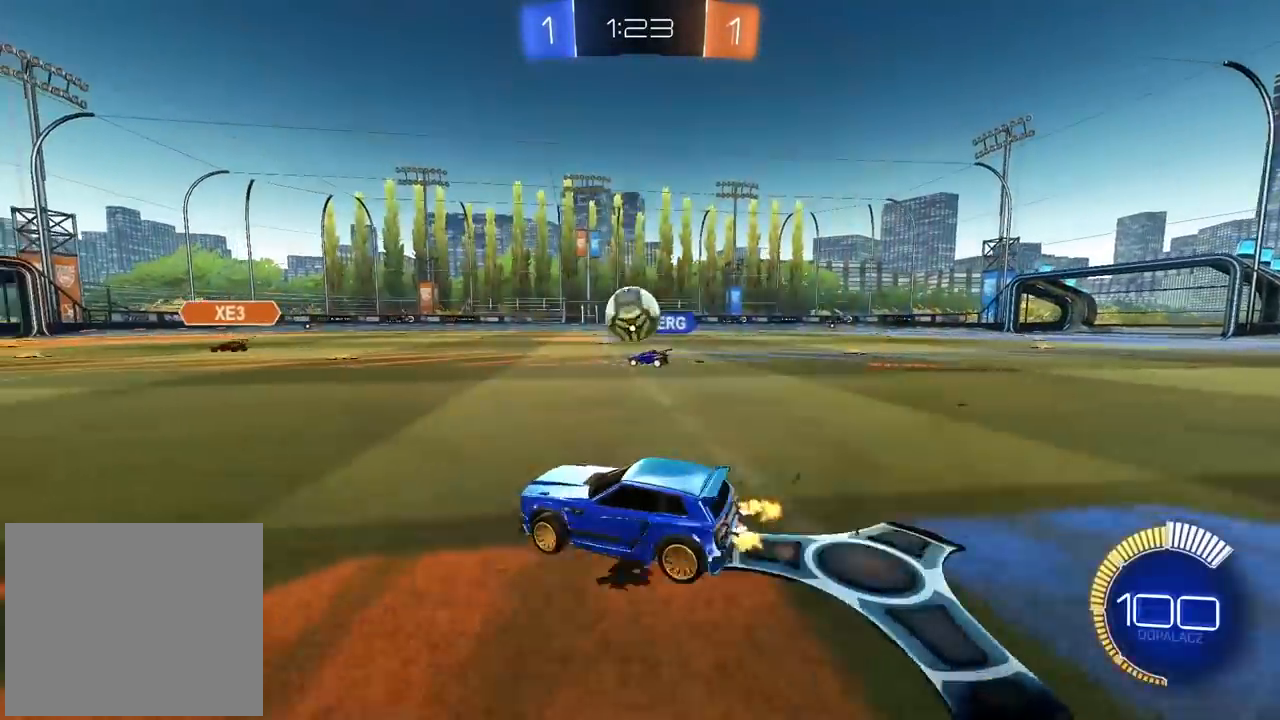
{"buttons": ["CIRCLE", "R2"], "left_stick": "center", "right_stick": "center", "events": [[133, "CIRCLE", "down"], [500, "left_stick", "center"]]}
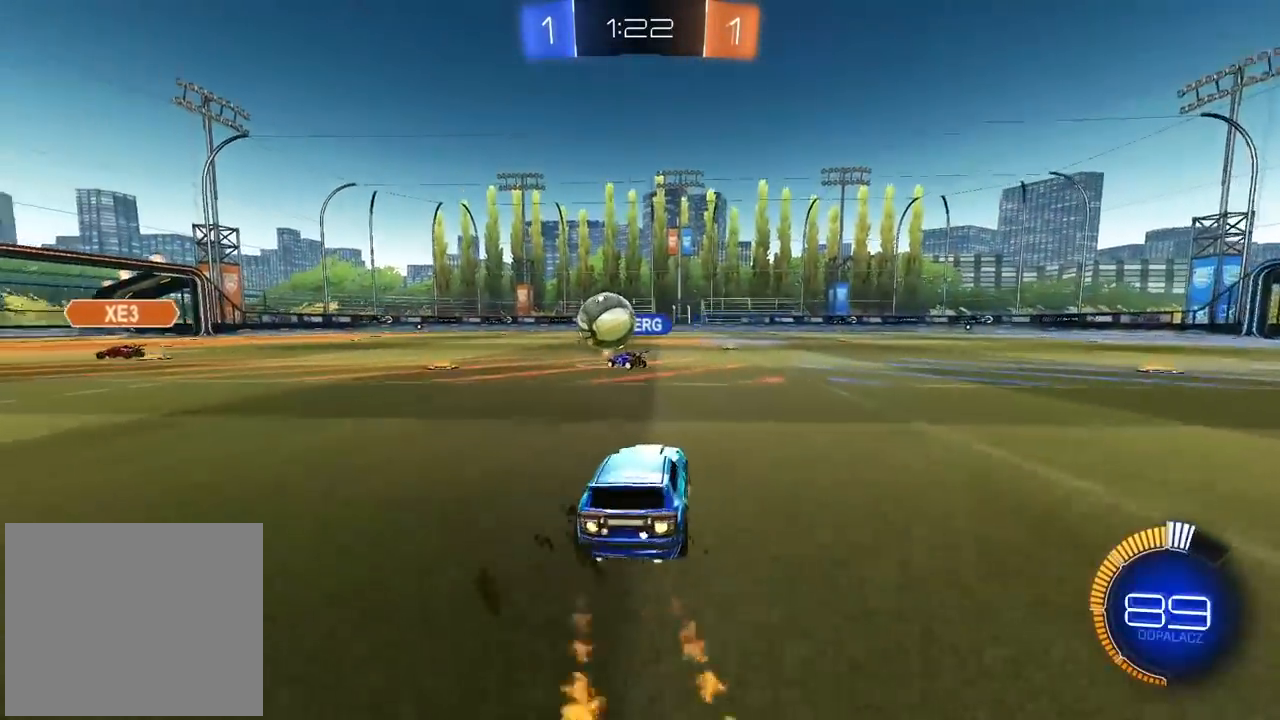
{"buttons": ["CIRCLE", "R2"], "left_stick": "center", "right_stick": "center", "events": []}
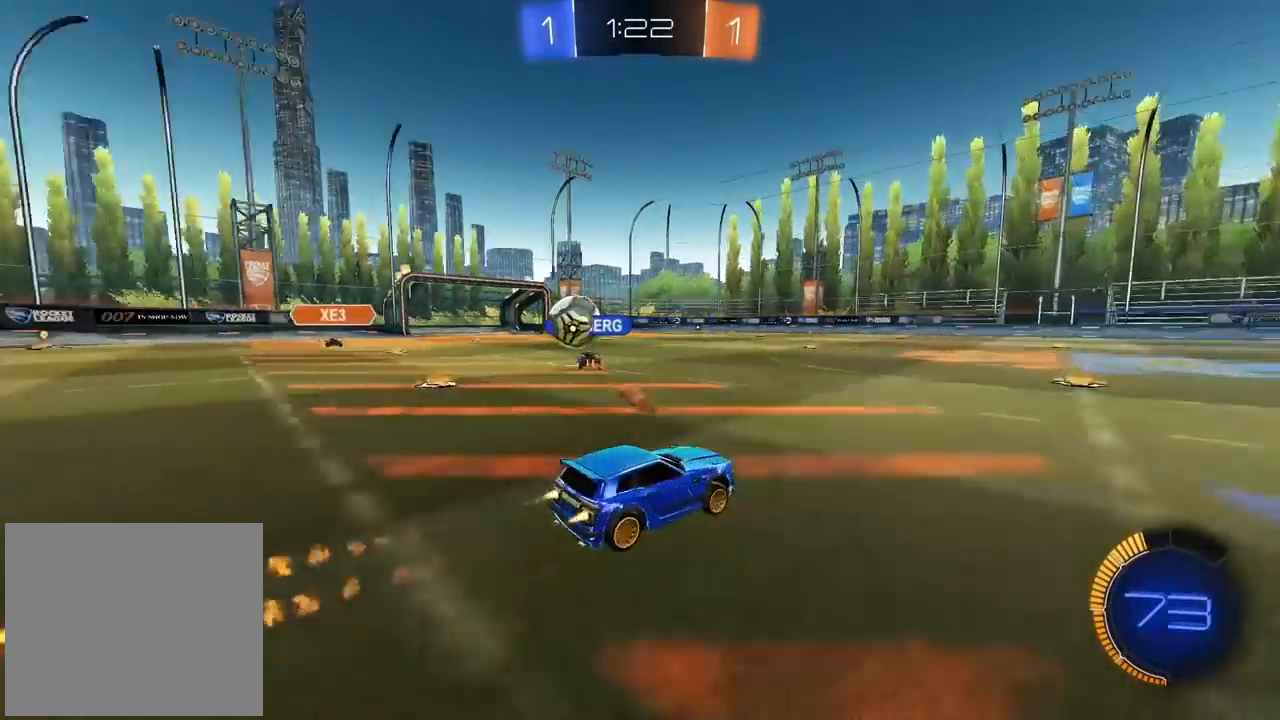
{"buttons": ["R2"], "left_stick": "left", "right_stick": "center", "events": [[267, "CIRCLE", "up"], [417, "left_stick", "left"]]}
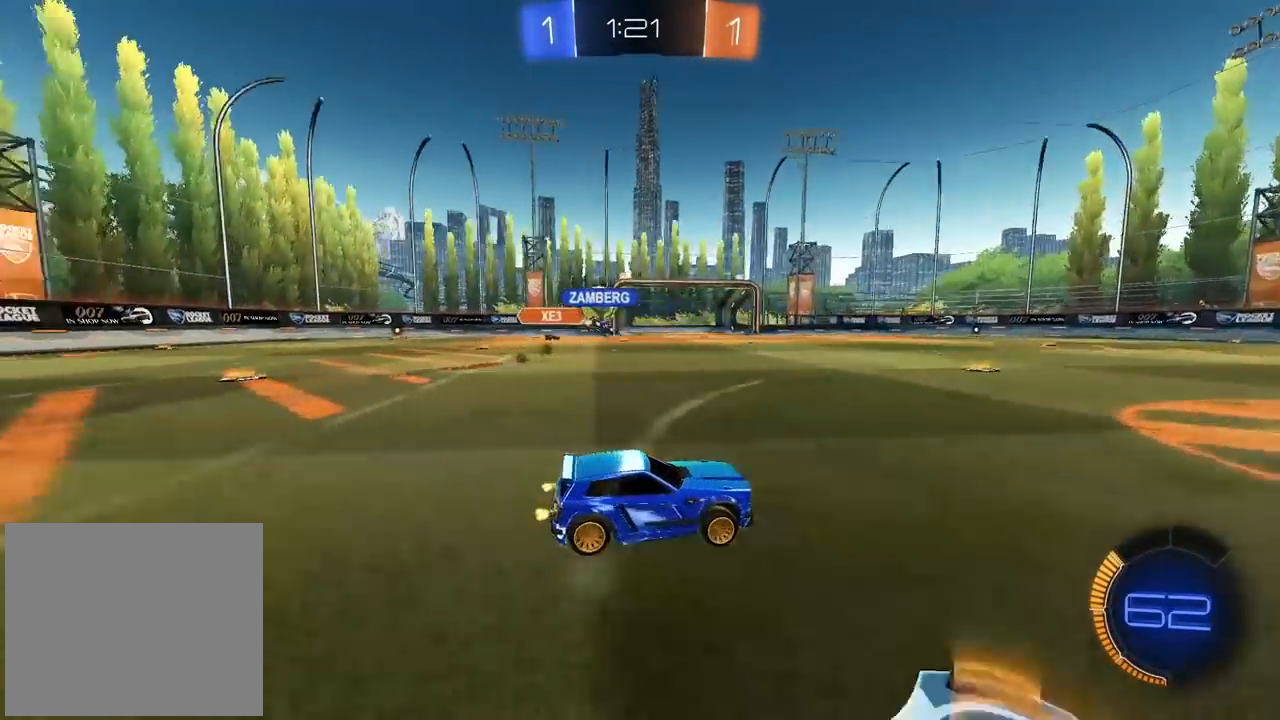
{"buttons": ["R2"], "left_stick": "left", "right_stick": "center", "events": []}
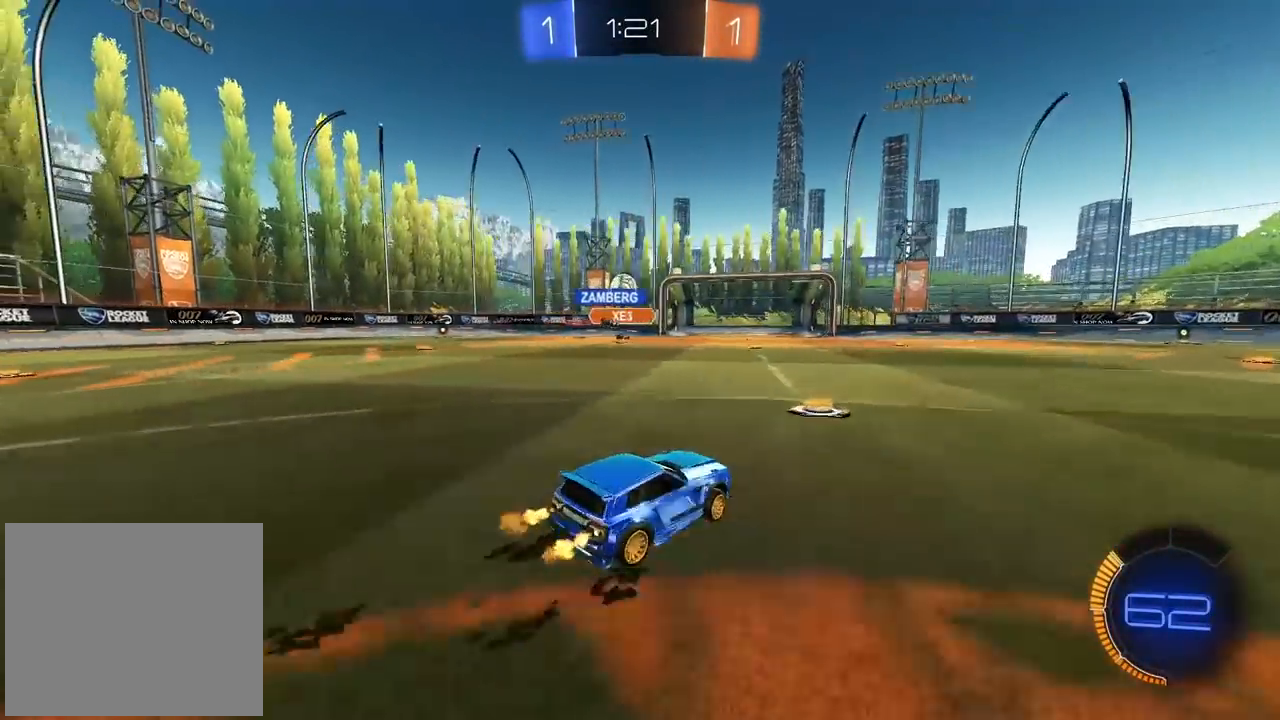
{"buttons": ["L2"], "left_stick": "center", "right_stick": "center", "events": [[67, "left_stick", "center"], [217, "left_stick", "left"], [333, "R2", "up"], [367, "left_stick", "center"], [383, "L2", "down"], [450, "left_stick", "left"], [500, "left_stick", "center"]]}
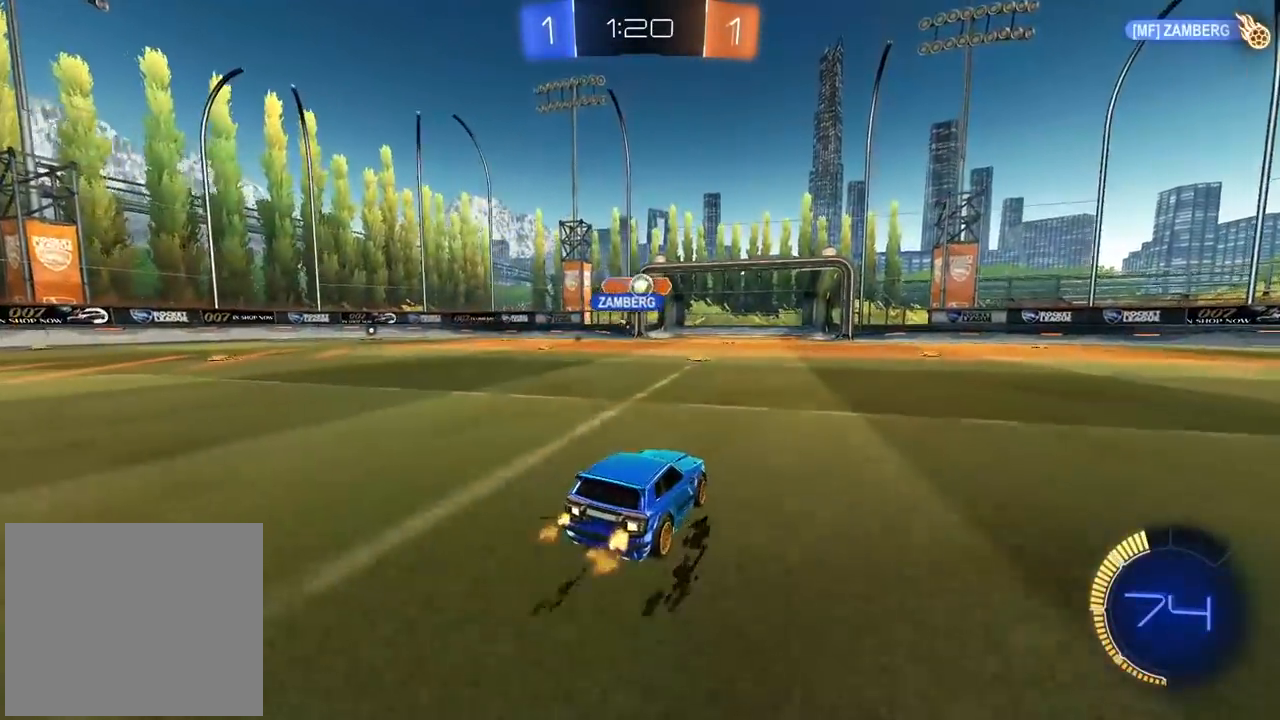
{"buttons": ["R2"], "left_stick": "right", "right_stick": "center", "events": [[33, "L2", "up"], [317, "left_stick", "right"], [433, "R2", "down"]]}
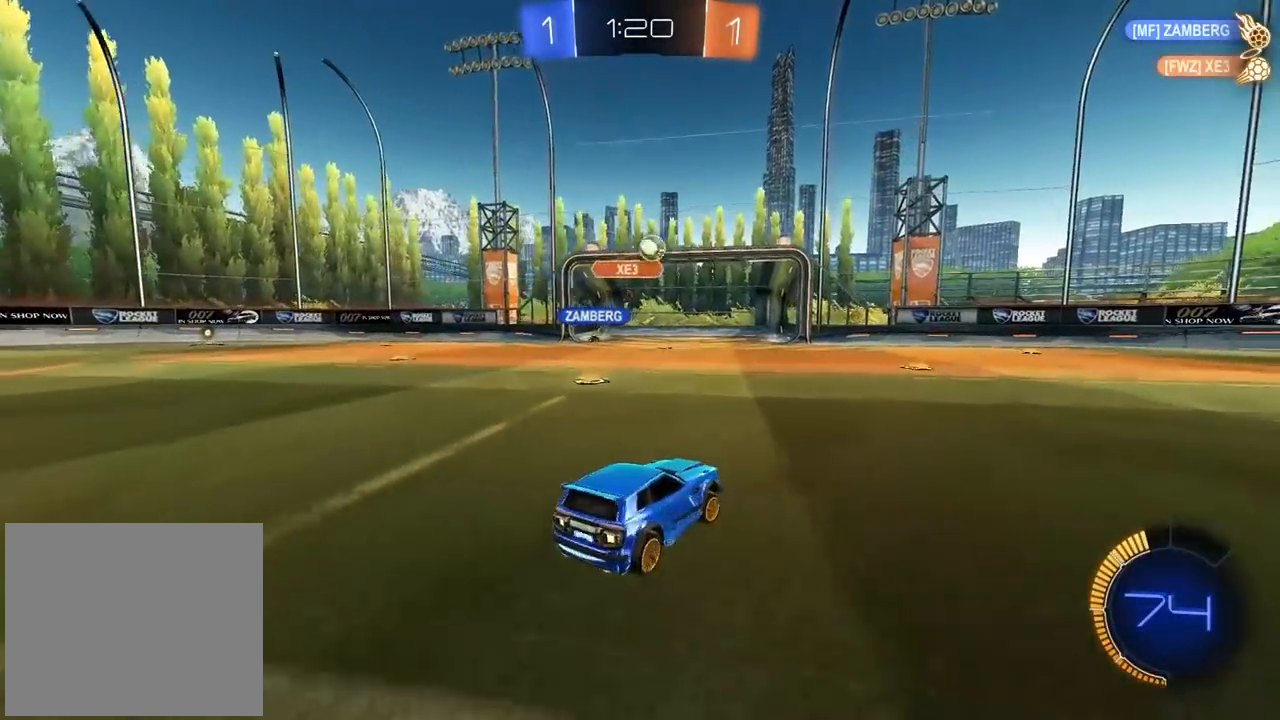
{"buttons": ["R2"], "left_stick": "center", "right_stick": "center", "events": [[67, "left_stick", "center"], [350, "left_stick", "left"], [433, "left_stick", "center"]]}
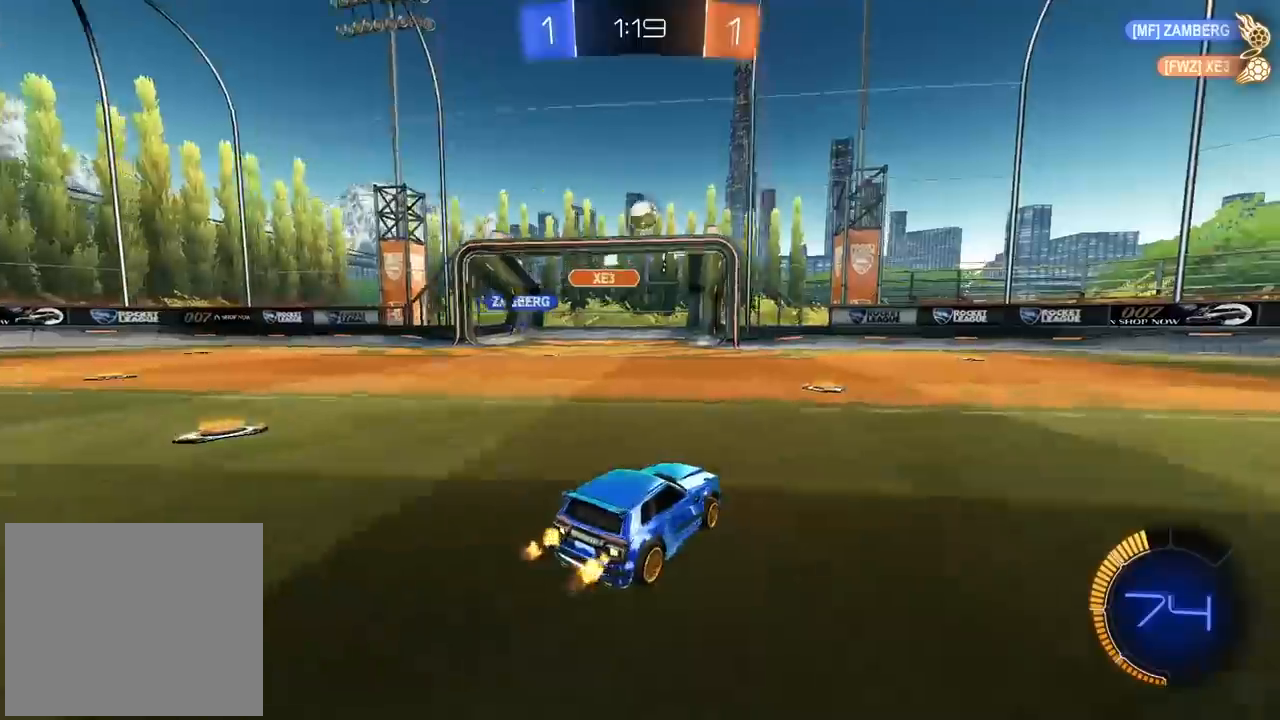
{"buttons": ["CIRCLE", "R2"], "left_stick": "right", "right_stick": "center", "events": [[67, "CIRCLE", "down"], [83, "CROSS", "down"], [83, "R2", "up"], [83, "left_stick", "down-left"], [100, "CIRCLE", "up"], [183, "left_stick", "down"], [200, "L2", "down"], [267, "CROSS", "up"], [283, "L2", "up"], [317, "left_stick", "center"], [350, "CIRCLE", "down"], [367, "R2", "down"], [450, "left_stick", "right"]]}
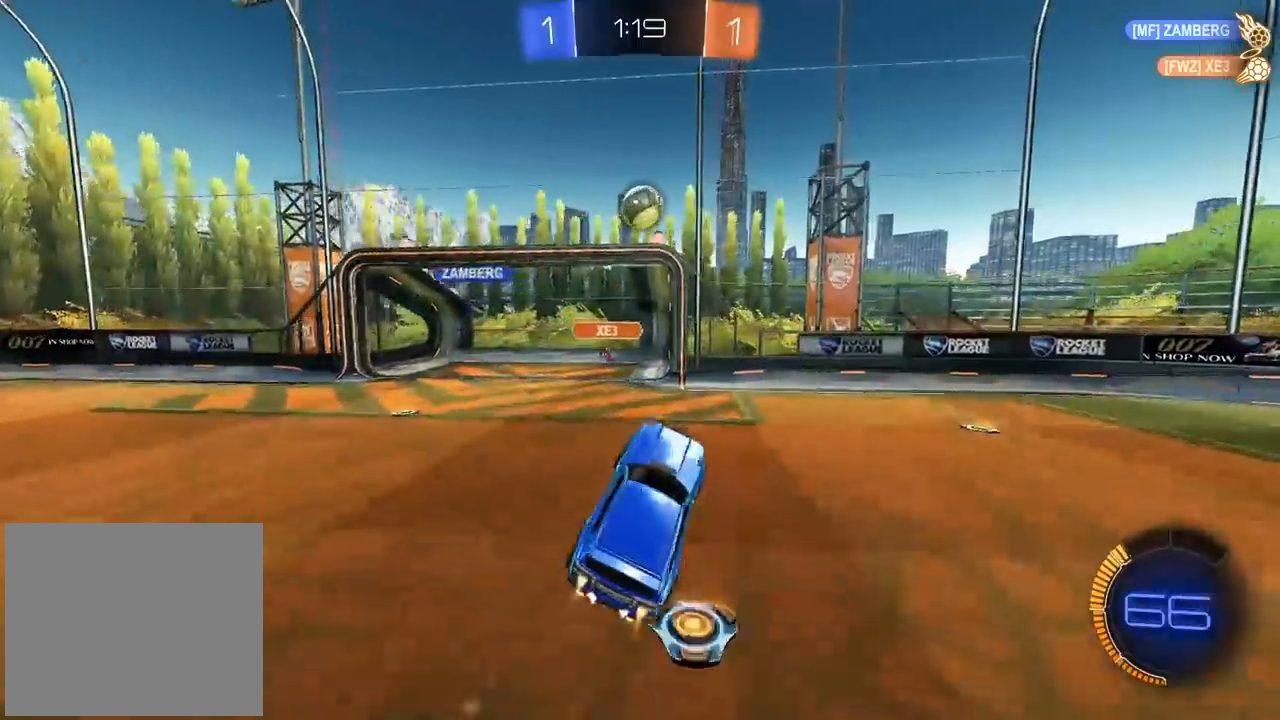
{"buttons": ["CIRCLE", "R2"], "left_stick": "center", "right_stick": "center", "events": [[17, "left_stick", "up-right"], [117, "left_stick", "center"], [267, "left_stick", "left"], [467, "left_stick", "center"]]}
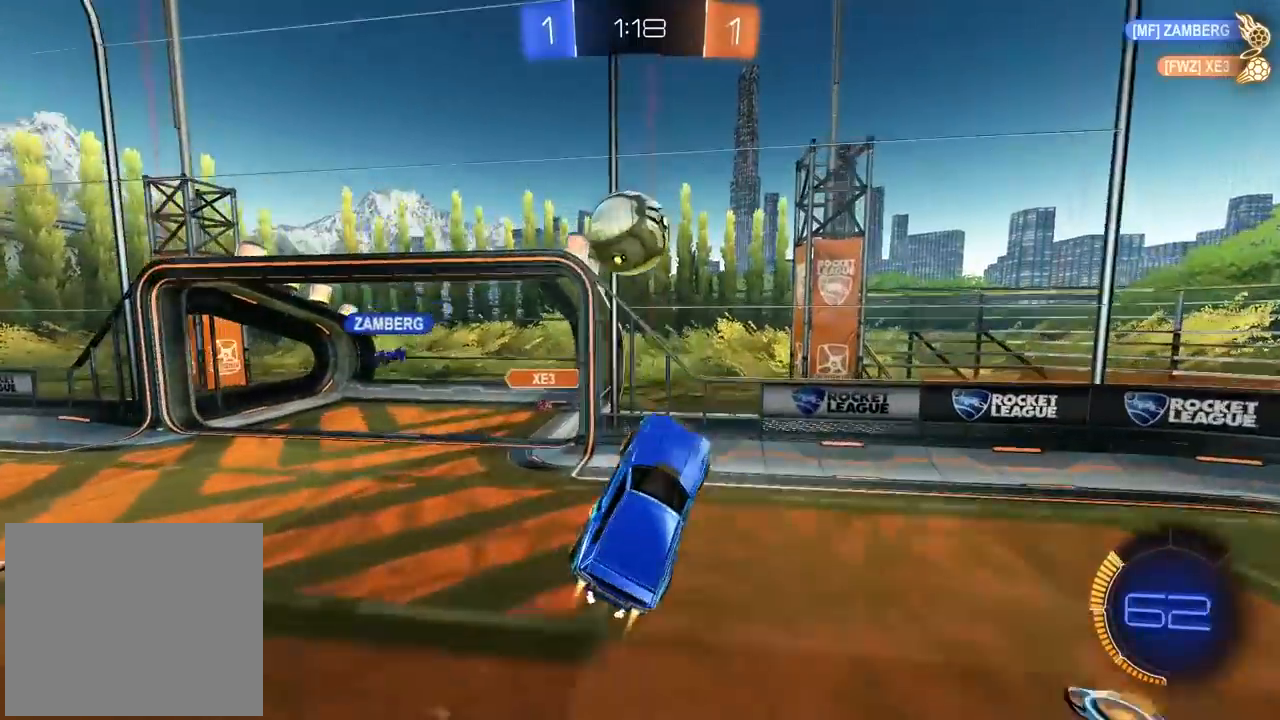
{"buttons": ["R2"], "left_stick": "center", "right_stick": "center", "events": [[150, "left_stick", "left"], [217, "left_stick", "up-left"], [233, "CROSS", "down"], [250, "L3", "down"], [400, "L3", "up"], [417, "CROSS", "up"], [433, "CIRCLE", "up"], [450, "left_stick", "center"]]}
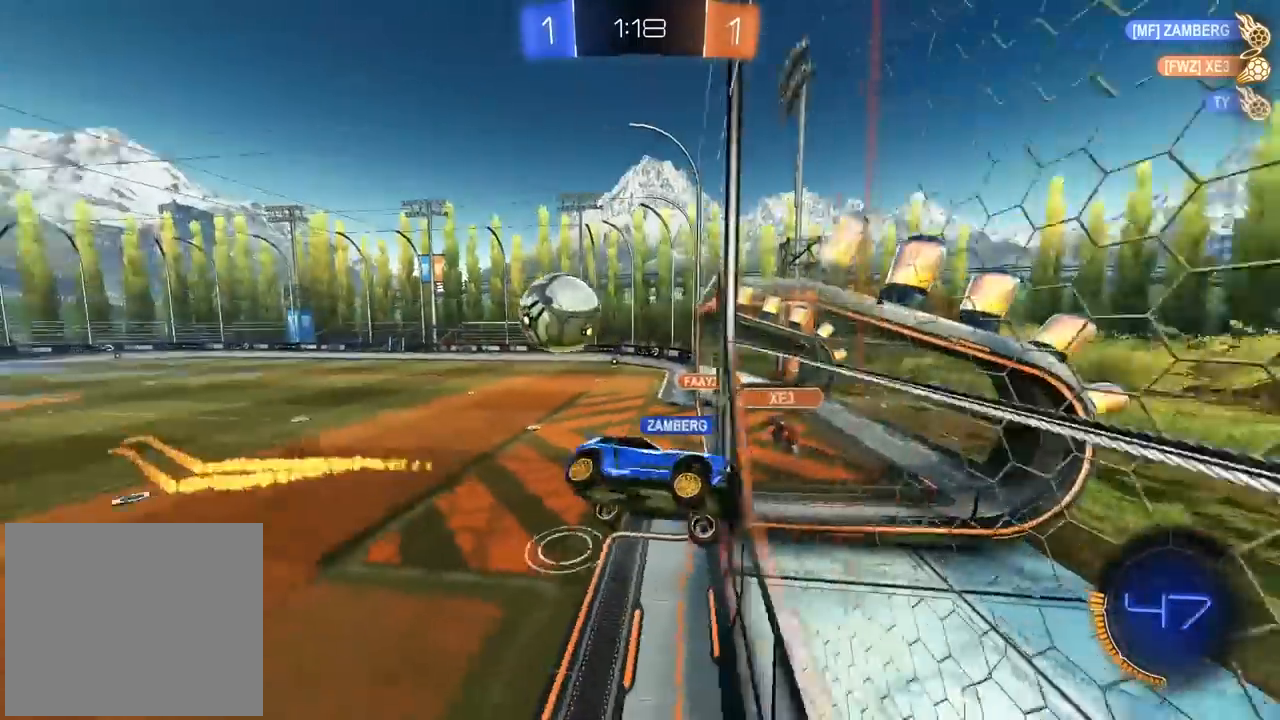
{"buttons": [], "left_stick": "left", "right_stick": "center", "events": [[100, "R2", "up"], [133, "left_stick", "left"]]}
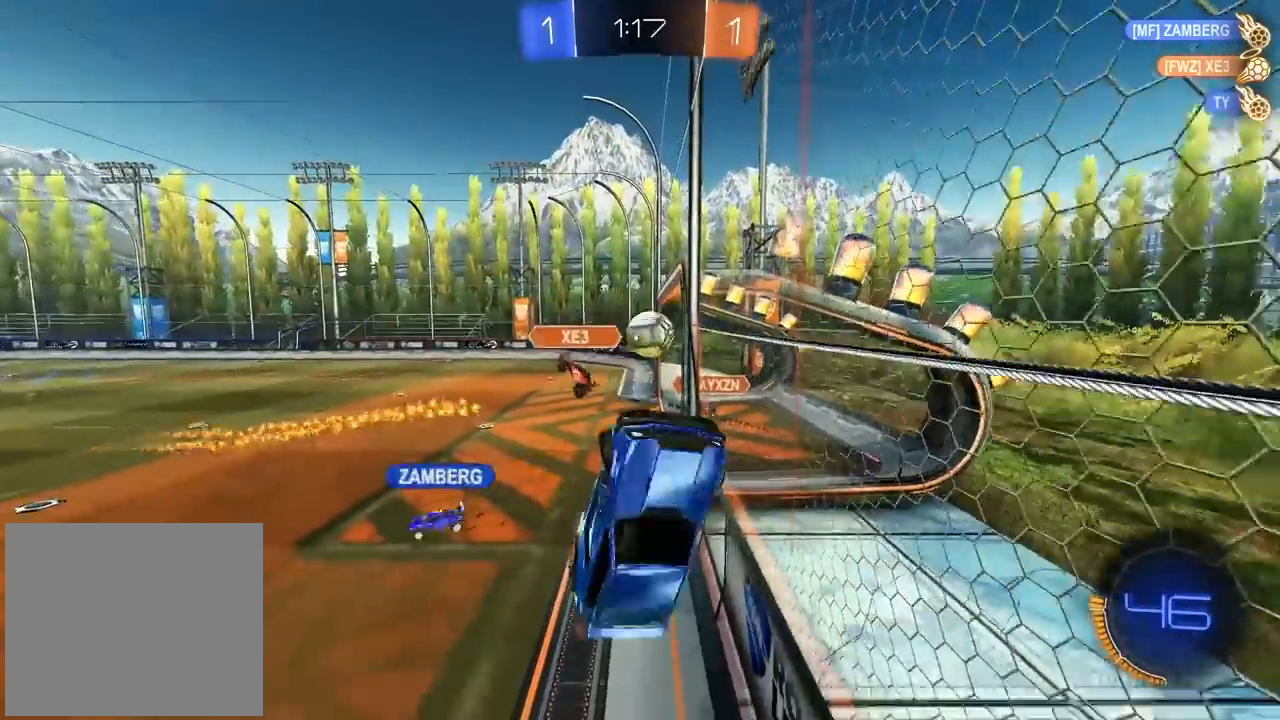
{"buttons": ["R2"], "left_stick": "right", "right_stick": "center", "events": [[17, "left_stick", "up-left"], [67, "L2", "down"], [267, "left_stick", "center"], [300, "L2", "up"], [400, "R2", "down"], [417, "left_stick", "right"]]}
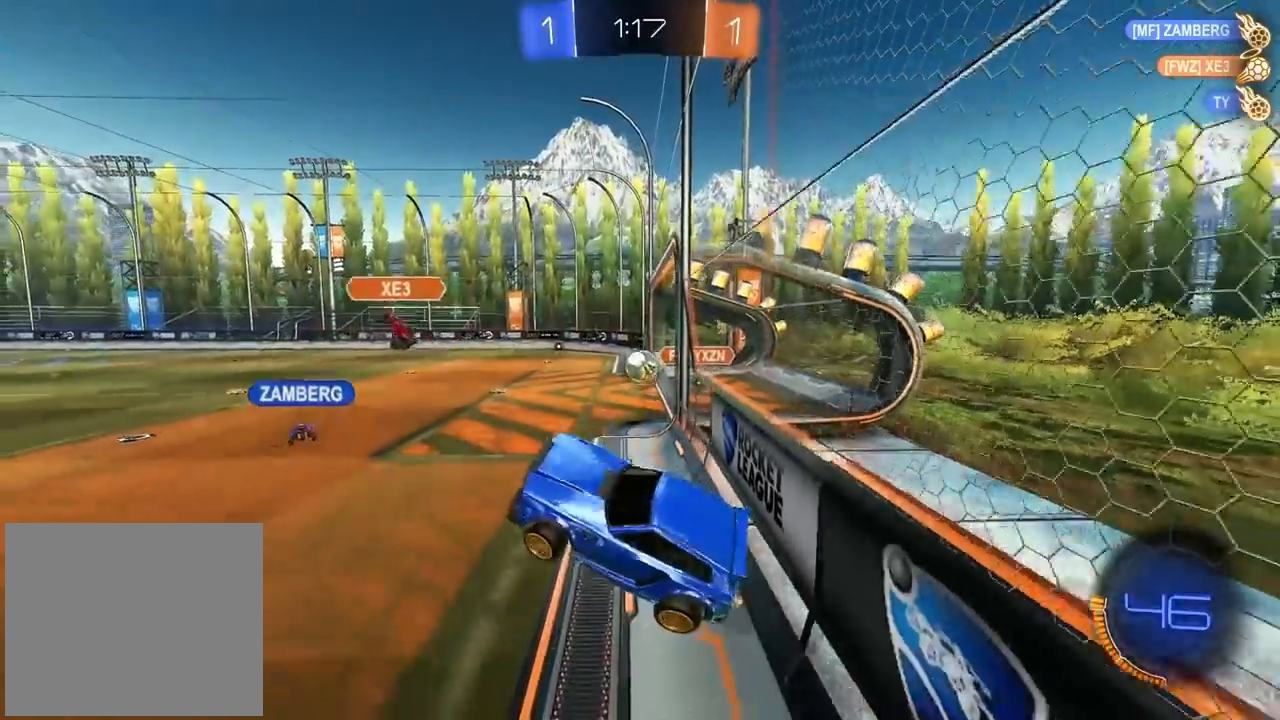
{"buttons": ["R2"], "left_stick": "center", "right_stick": "center", "events": [[150, "left_stick", "center"]]}
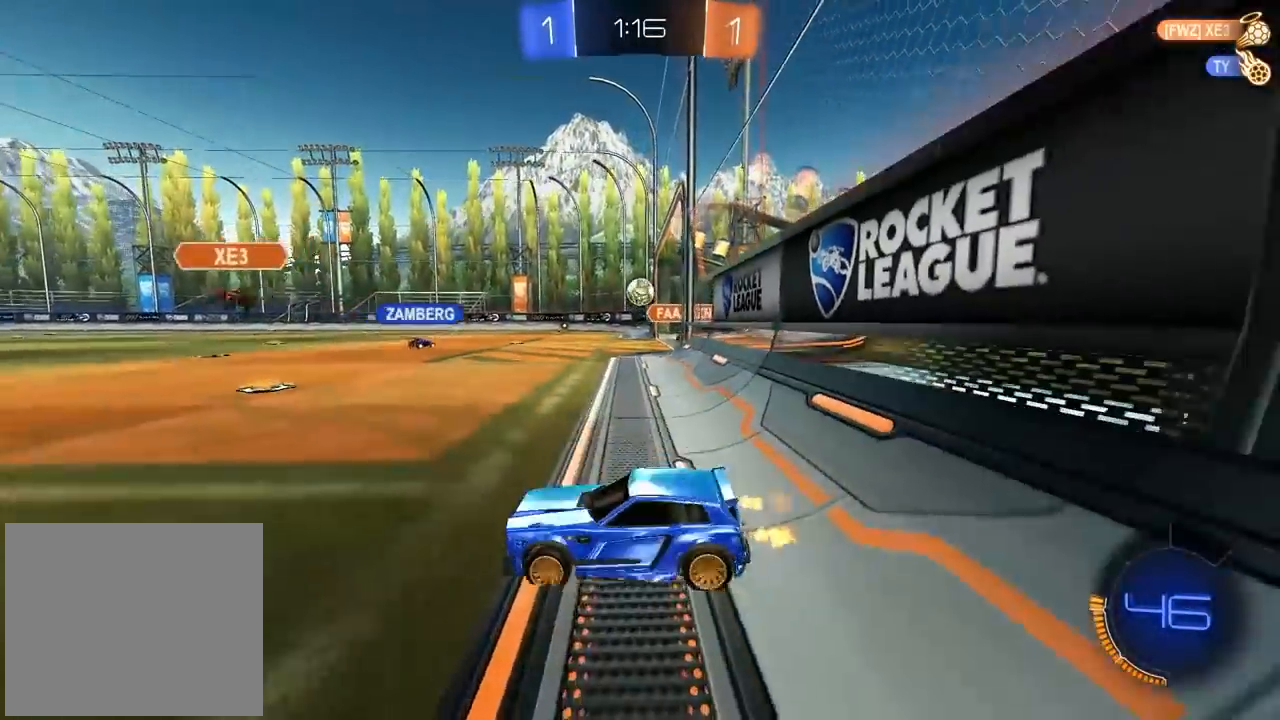
{"buttons": ["CIRCLE", "R2"], "left_stick": "center", "right_stick": "center", "events": [[133, "CIRCLE", "down"], [233, "left_stick", "right"], [500, "left_stick", "center"]]}
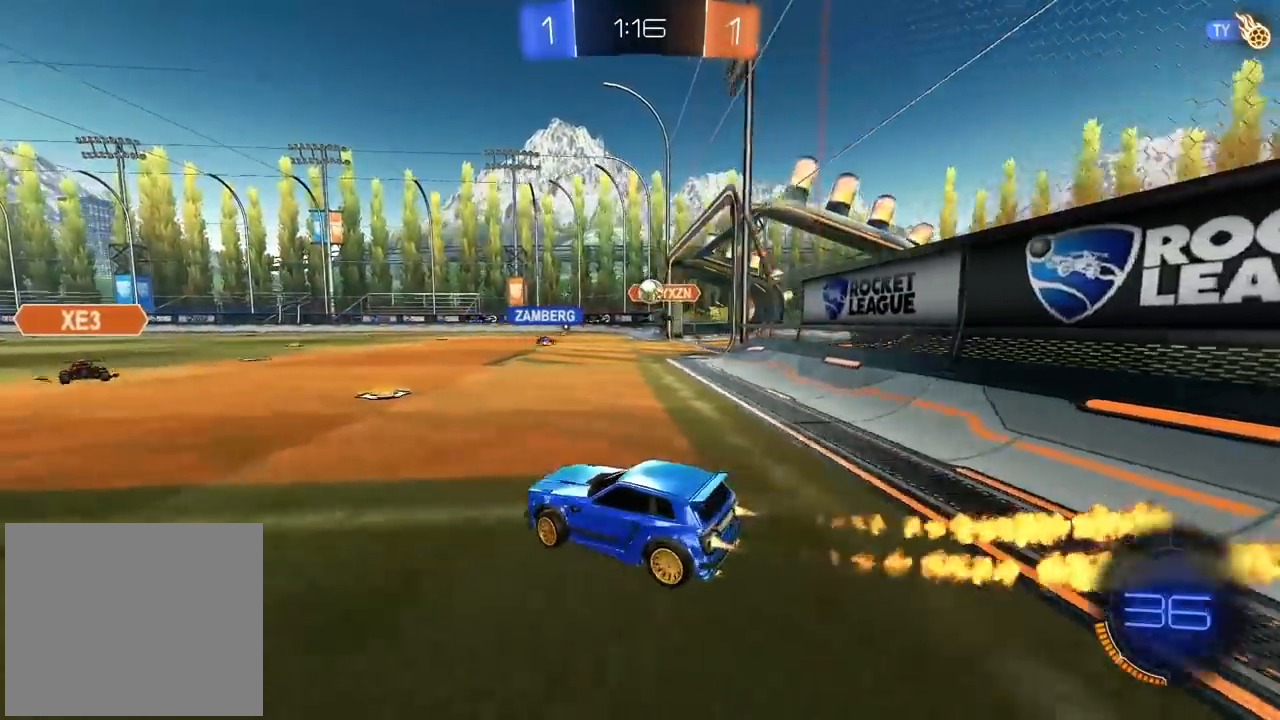
{"buttons": ["R2"], "left_stick": "left", "right_stick": "center", "events": [[67, "left_stick", "right"], [217, "CIRCLE", "up"], [233, "left_stick", "center"], [450, "left_stick", "left"]]}
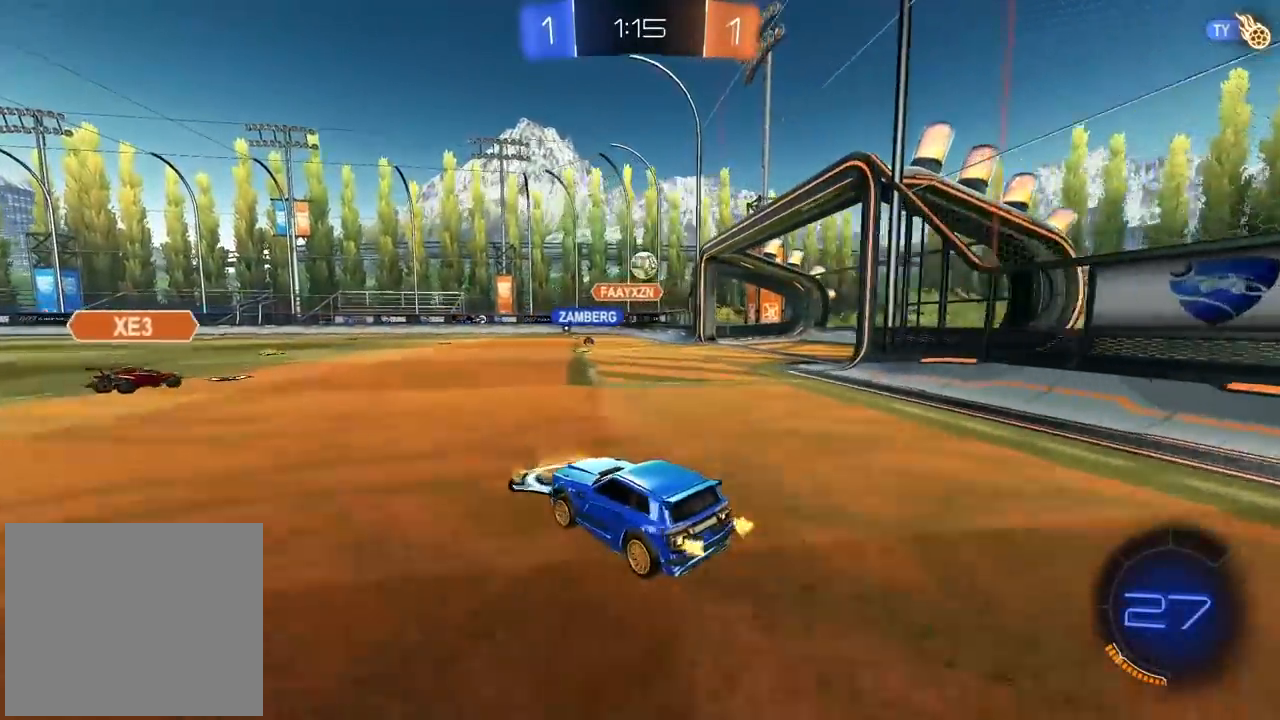
{"buttons": ["R2"], "left_stick": "center", "right_stick": "center", "events": [[150, "left_stick", "center"], [333, "left_stick", "right"], [467, "left_stick", "center"]]}
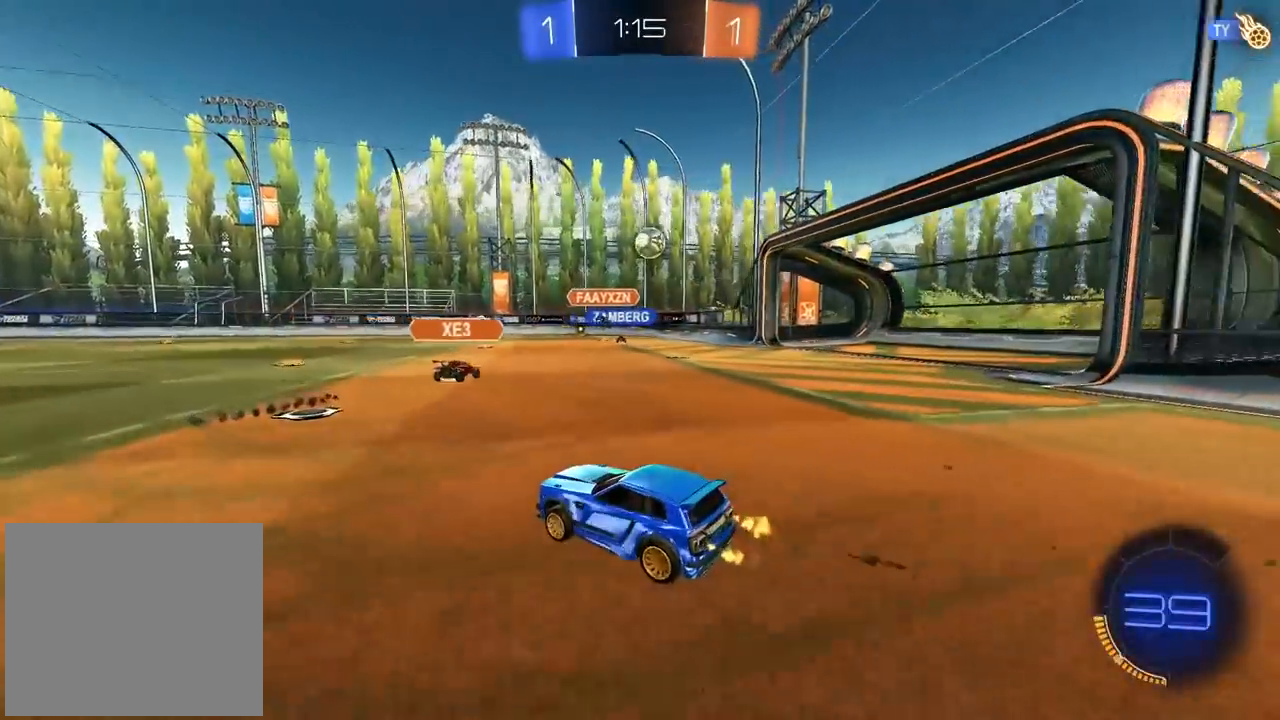
{"buttons": ["CIRCLE", "R2"], "left_stick": "center", "right_stick": "center", "events": [[33, "CIRCLE", "down"], [200, "left_stick", "right"], [300, "left_stick", "center"]]}
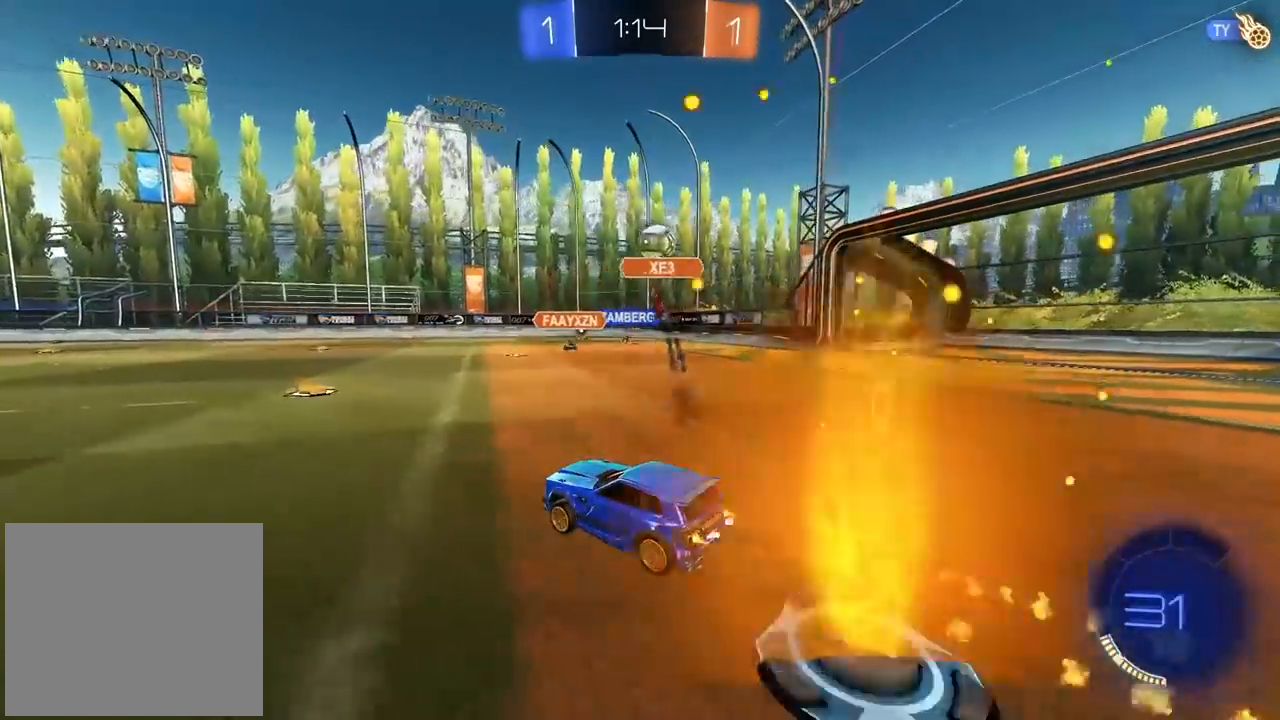
{"buttons": ["R2"], "left_stick": "center", "right_stick": "center", "events": [[133, "left_stick", "right"], [233, "CIRCLE", "up"], [233, "left_stick", "center"]]}
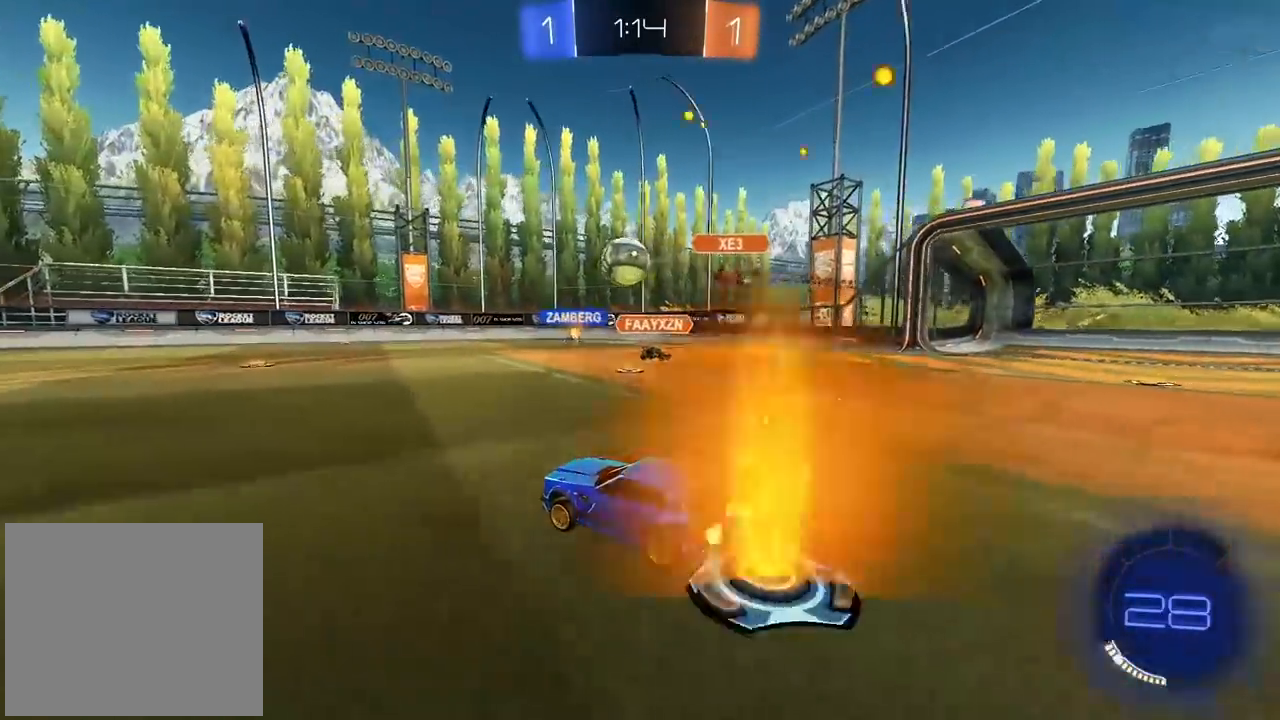
{"buttons": ["R2"], "left_stick": "left", "right_stick": "center", "events": [[83, "left_stick", "left"]]}
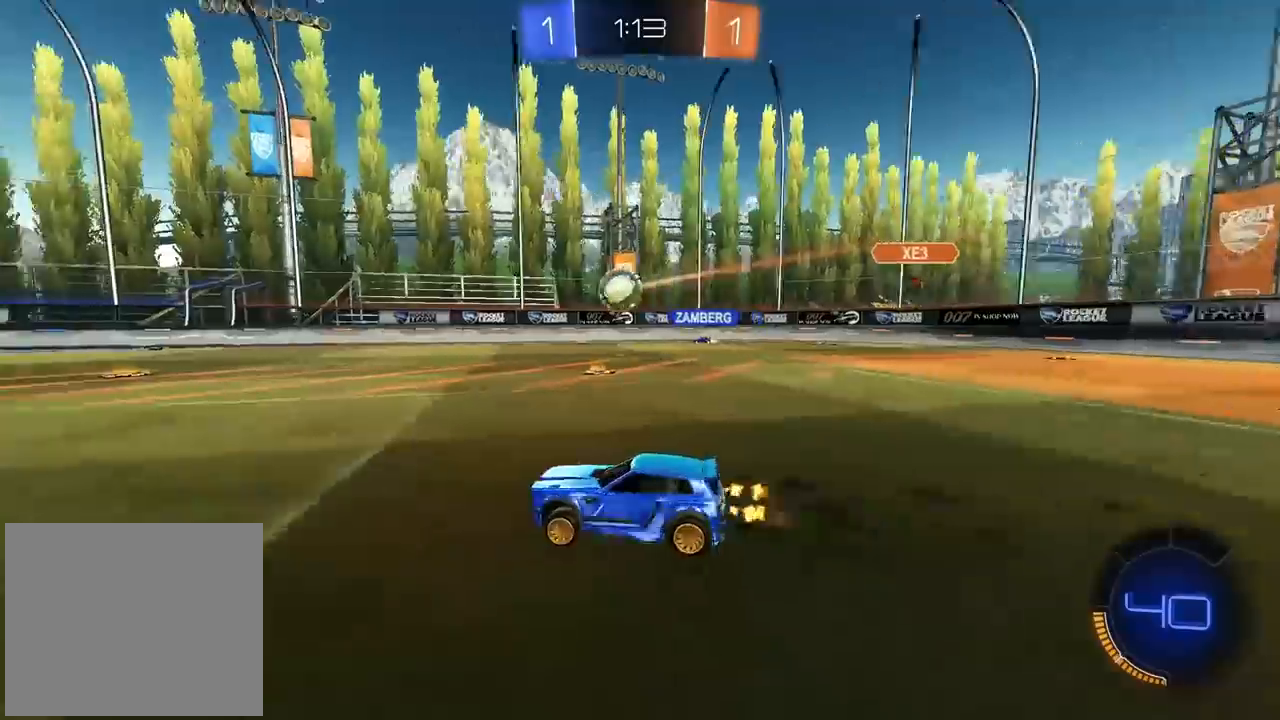
{"buttons": ["CROSS", "R2"], "left_stick": "up", "right_stick": "center", "events": [[283, "CROSS", "down"], [283, "left_stick", "up"], [350, "CROSS", "up"], [400, "CROSS", "down"]]}
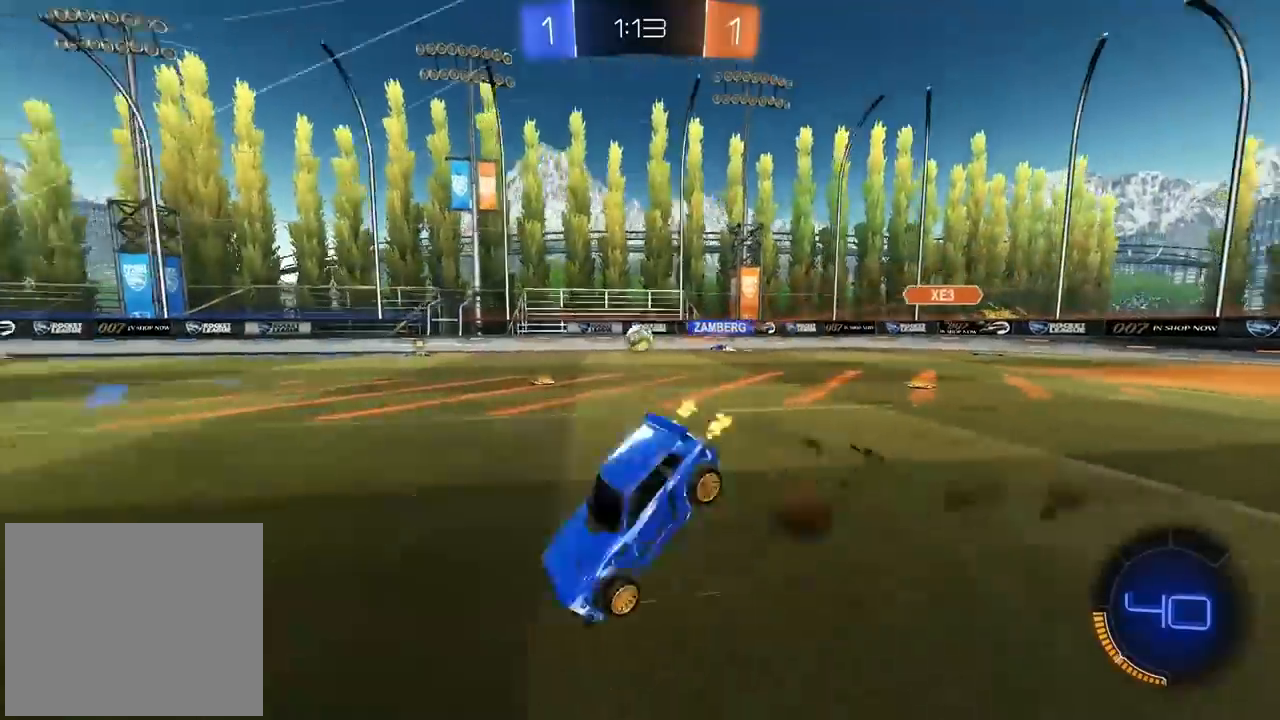
{"buttons": [], "left_stick": "center", "right_stick": "center", "events": [[17, "CROSS", "up"], [67, "left_stick", "center"], [200, "R2", "up"]]}
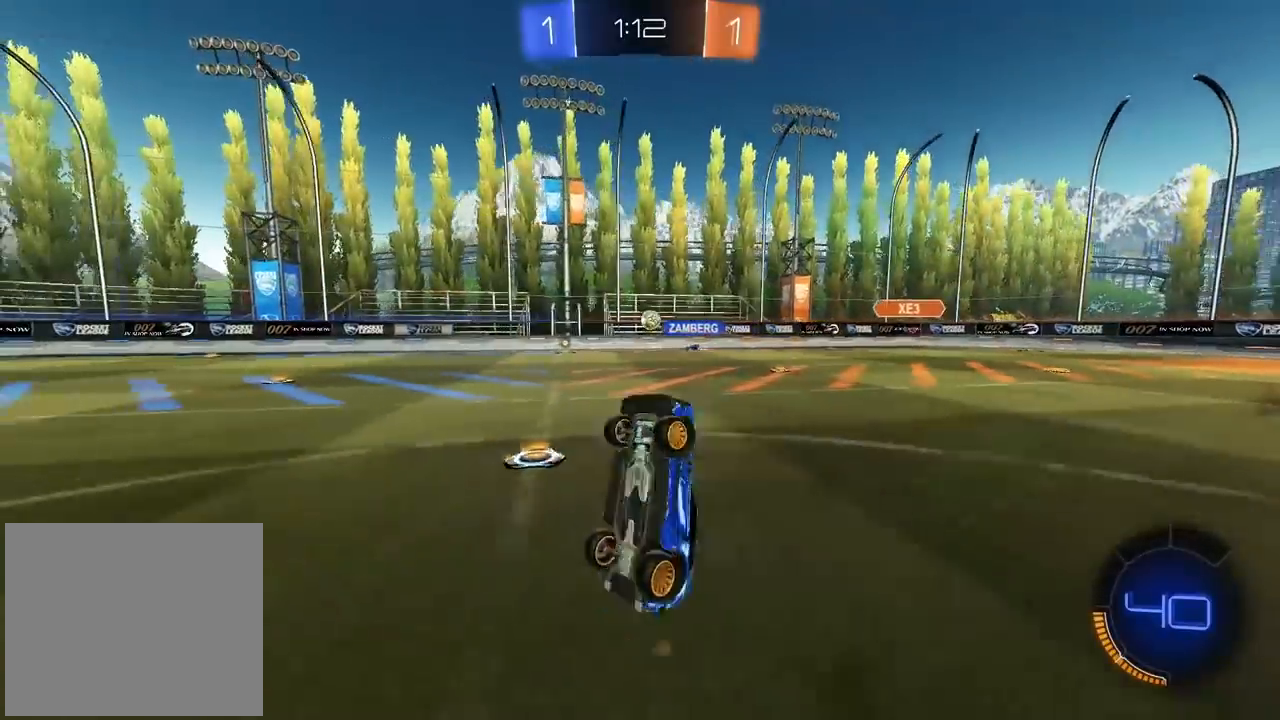
{"buttons": ["R2"], "left_stick": "right", "right_stick": "center", "events": [[233, "R2", "down"], [367, "left_stick", "right"]]}
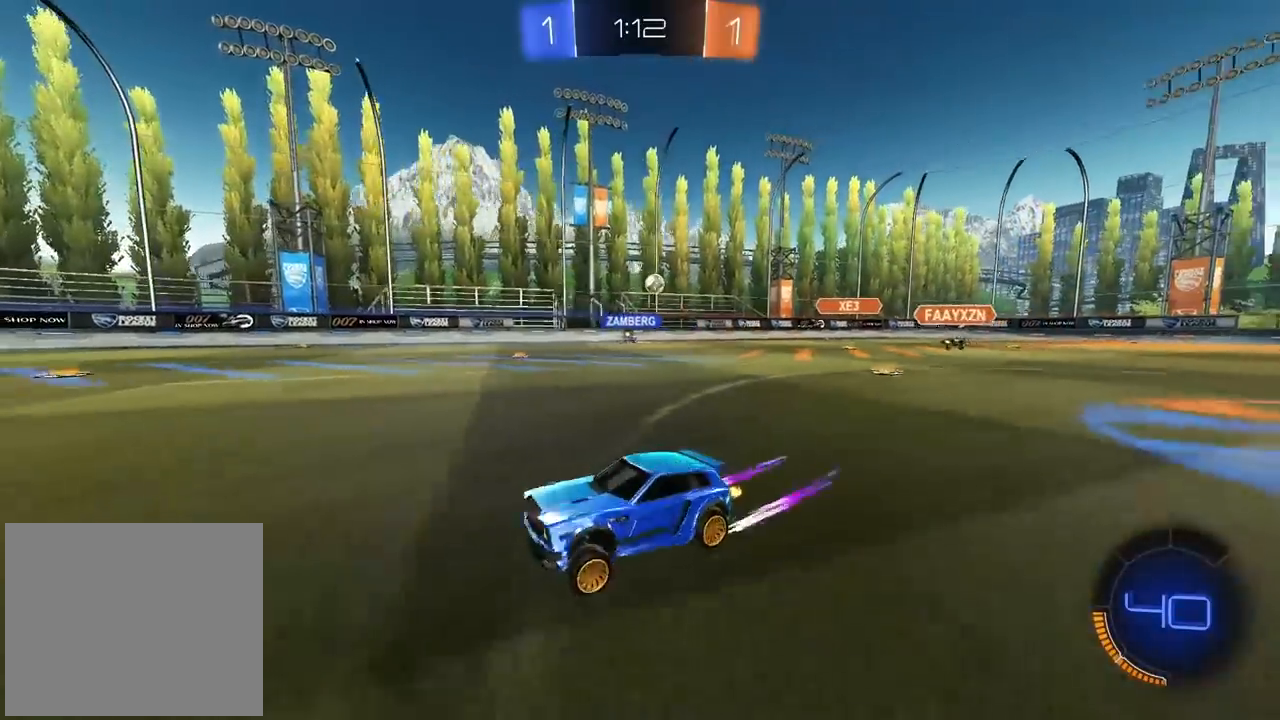
{"buttons": ["R2"], "left_stick": "right", "right_stick": "center", "events": [[33, "R2", "up"], [133, "L1", "down"], [267, "L1", "up"], [267, "R2", "down"]]}
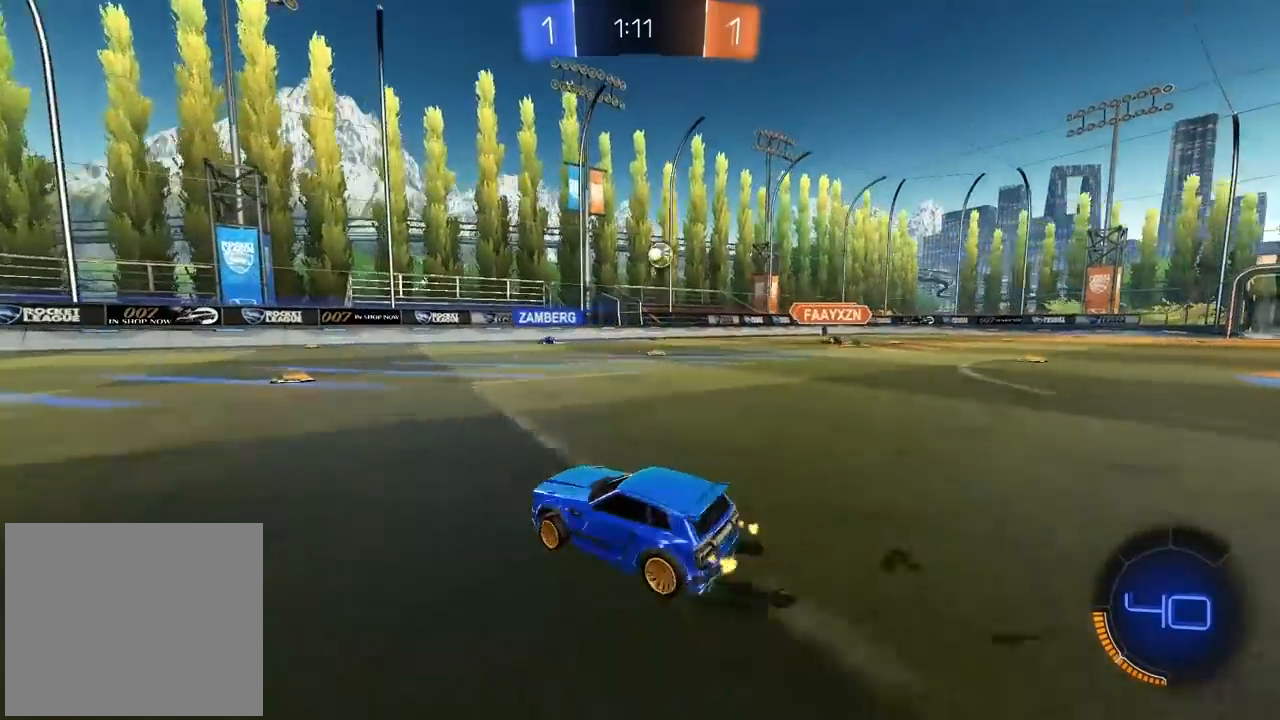
{"buttons": ["L1"], "left_stick": "left", "right_stick": "center", "events": [[267, "left_stick", "center"], [333, "R2", "up"], [333, "left_stick", "left"], [450, "L1", "down"]]}
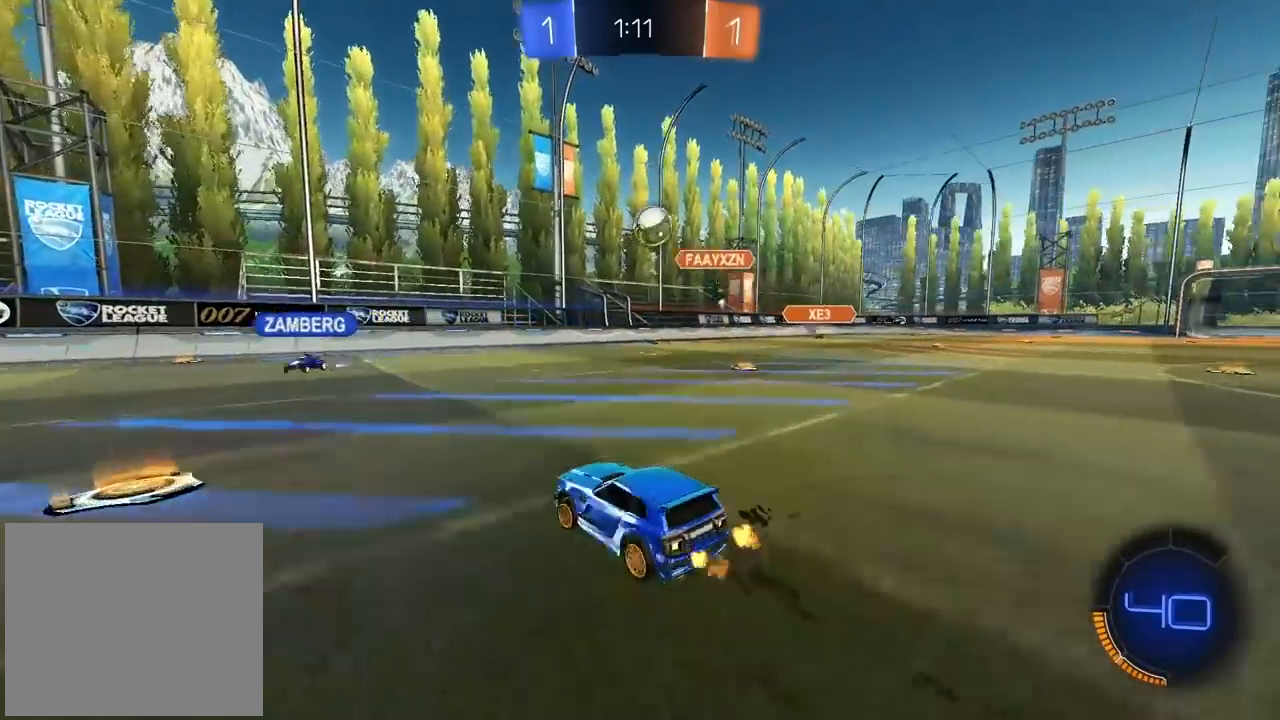
{"buttons": ["R2"], "left_stick": "right", "right_stick": "center", "events": [[83, "L1", "up"], [133, "R2", "down"], [450, "left_stick", "center"], [500, "left_stick", "right"]]}
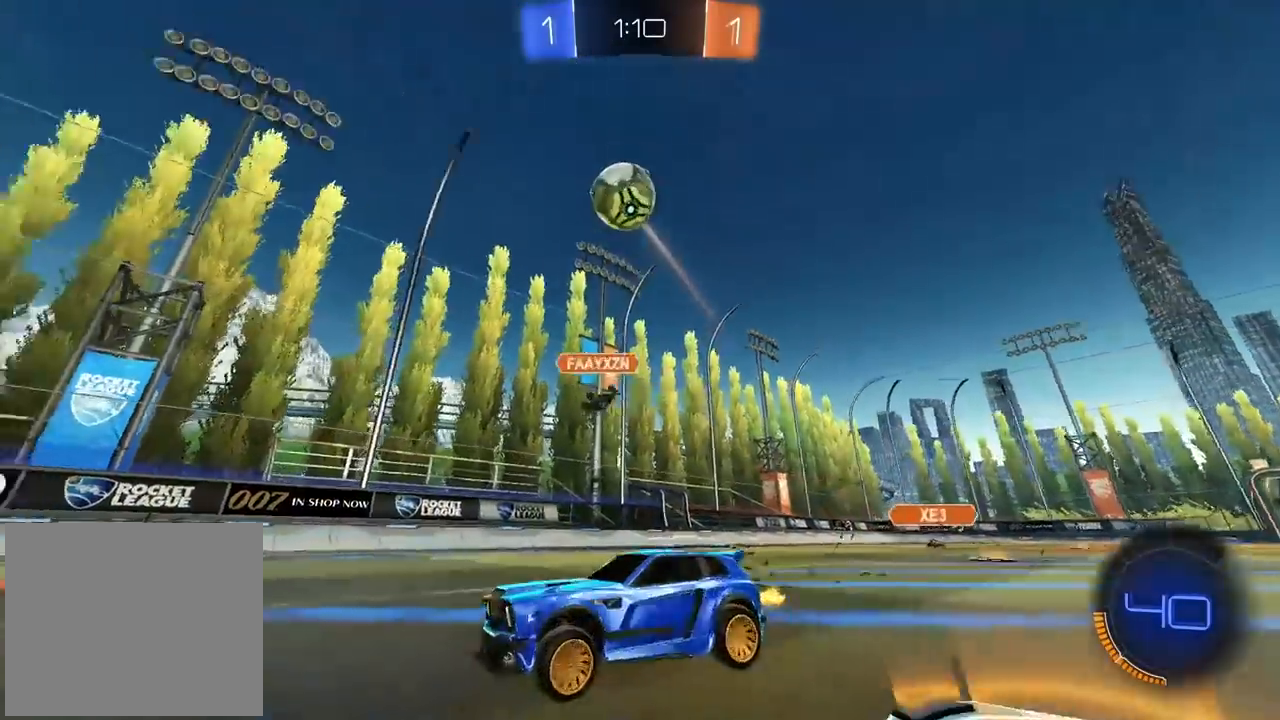
{"buttons": ["R2"], "left_stick": "center", "right_stick": "center"}